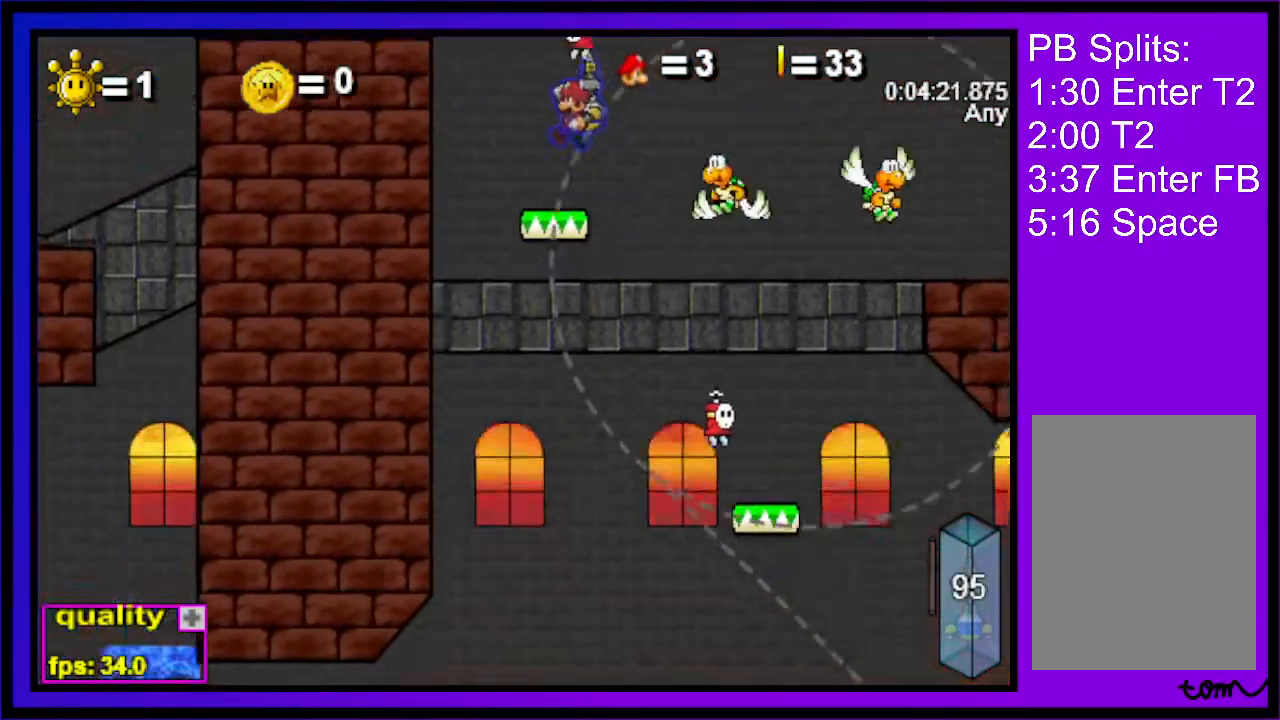
Gameplay with keyboard; each line is a JSON object with the keys held at the frame after it. "events" lists presses ("down") and releases ("up") of "c", "down", "left", "right", "up", "x" and "z" between this image and that frame as [ms after this image, input, new state], when the widget could be followed in between. No other keys are recorded. Mouse input is not recorded.
{"keys": ["c", "left", "up"], "events": [[233, "c", "down"]]}
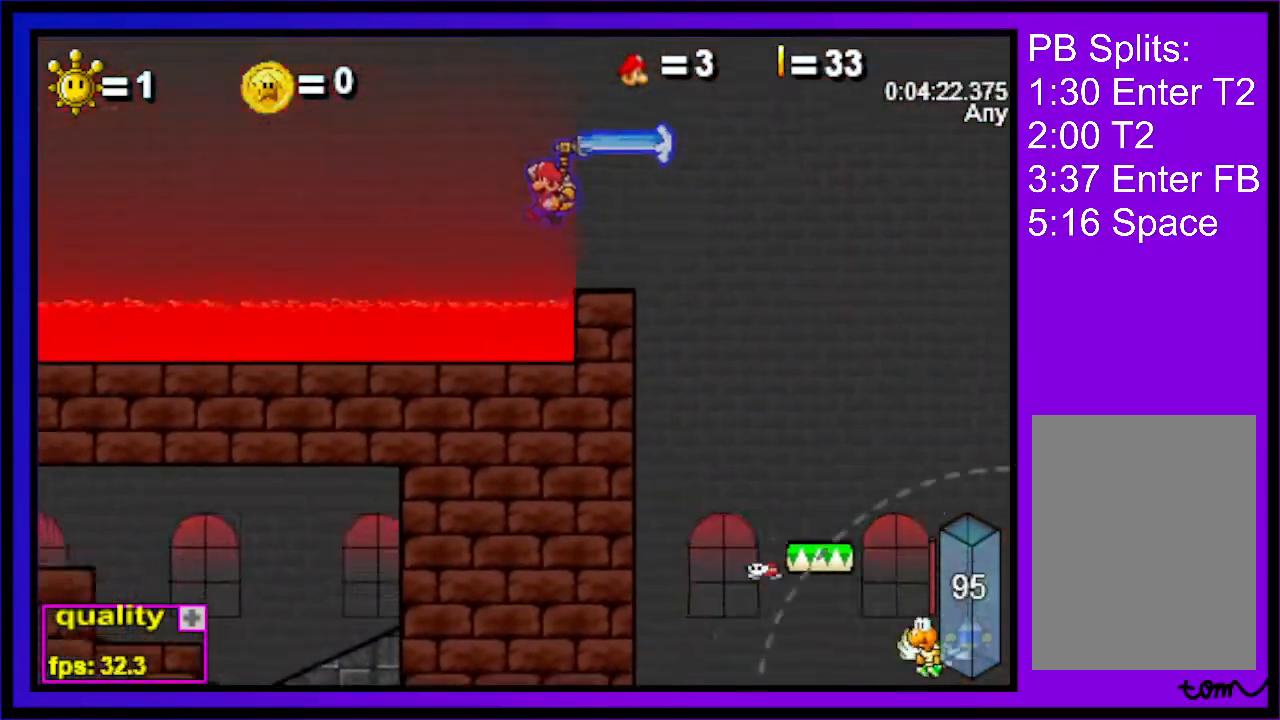
{"keys": ["c", "left"], "events": [[67, "up", "up"]]}
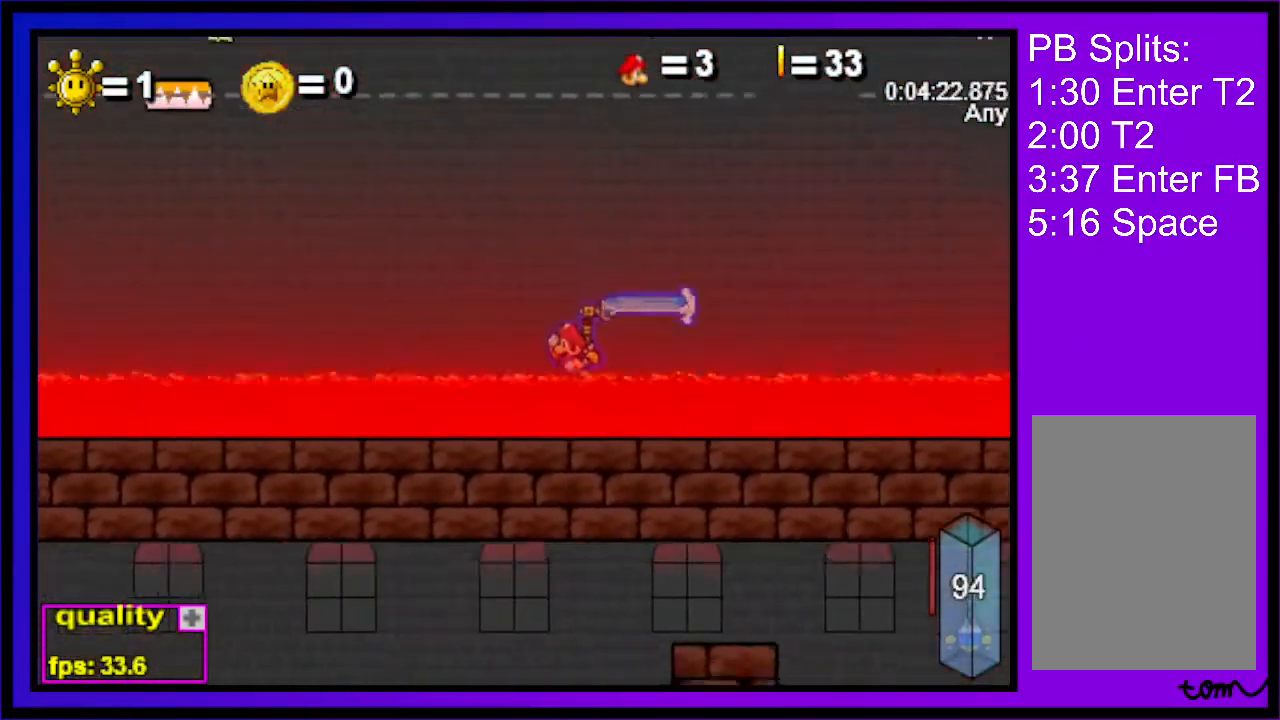
{"keys": ["left"], "events": [[167, "c", "up"]]}
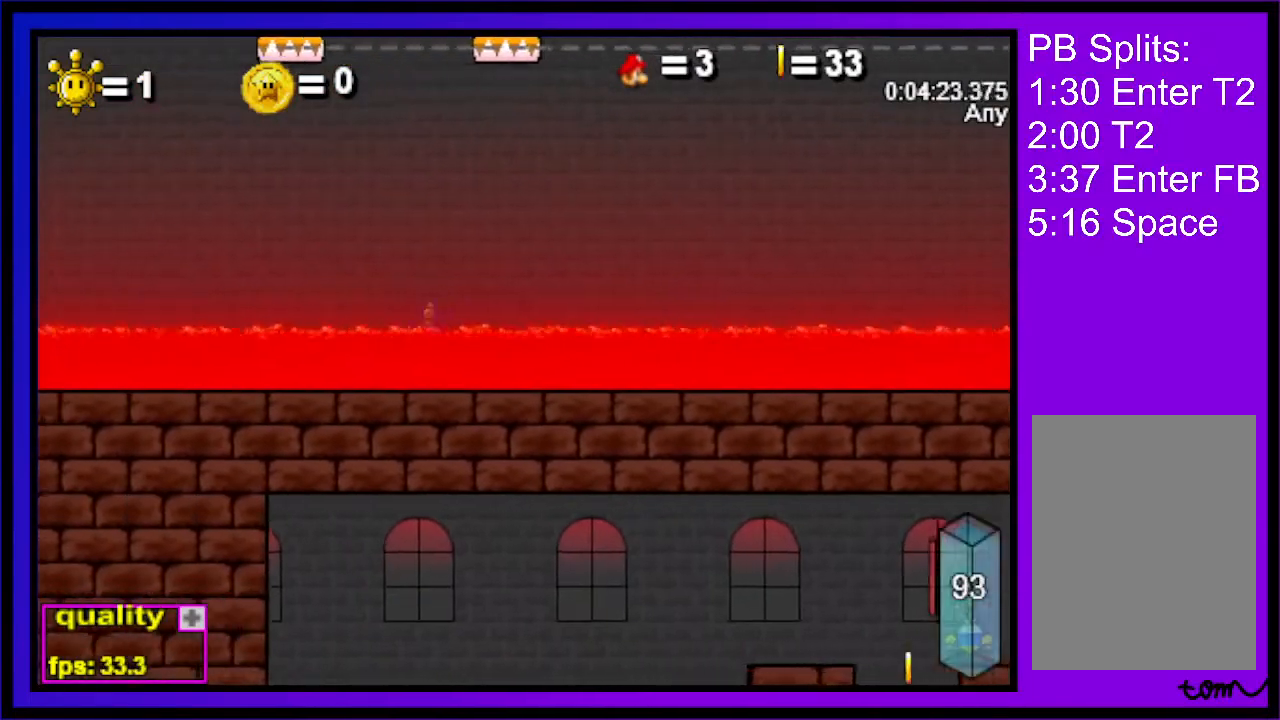
{"keys": ["c", "right", "up"], "events": [[33, "c", "down"], [167, "up", "down"], [467, "left", "up"], [467, "right", "down"]]}
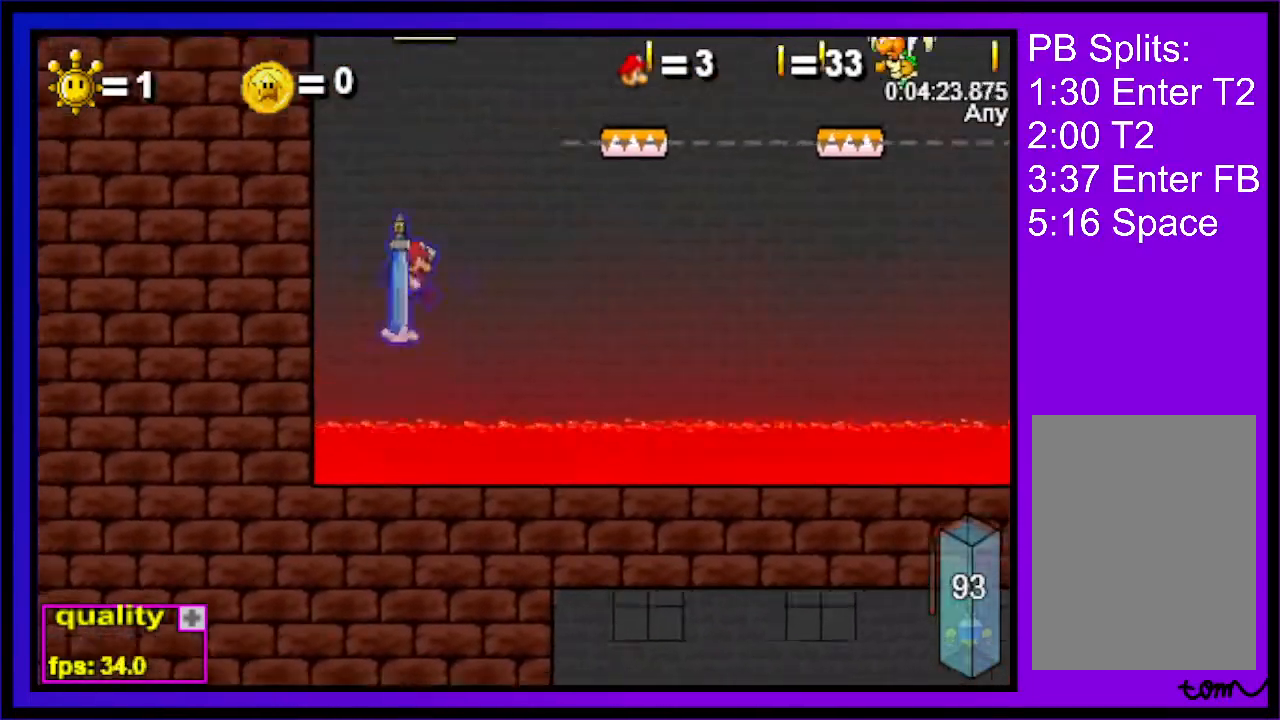
{"keys": ["c", "left", "up"], "events": [[300, "left", "down"], [300, "right", "up"]]}
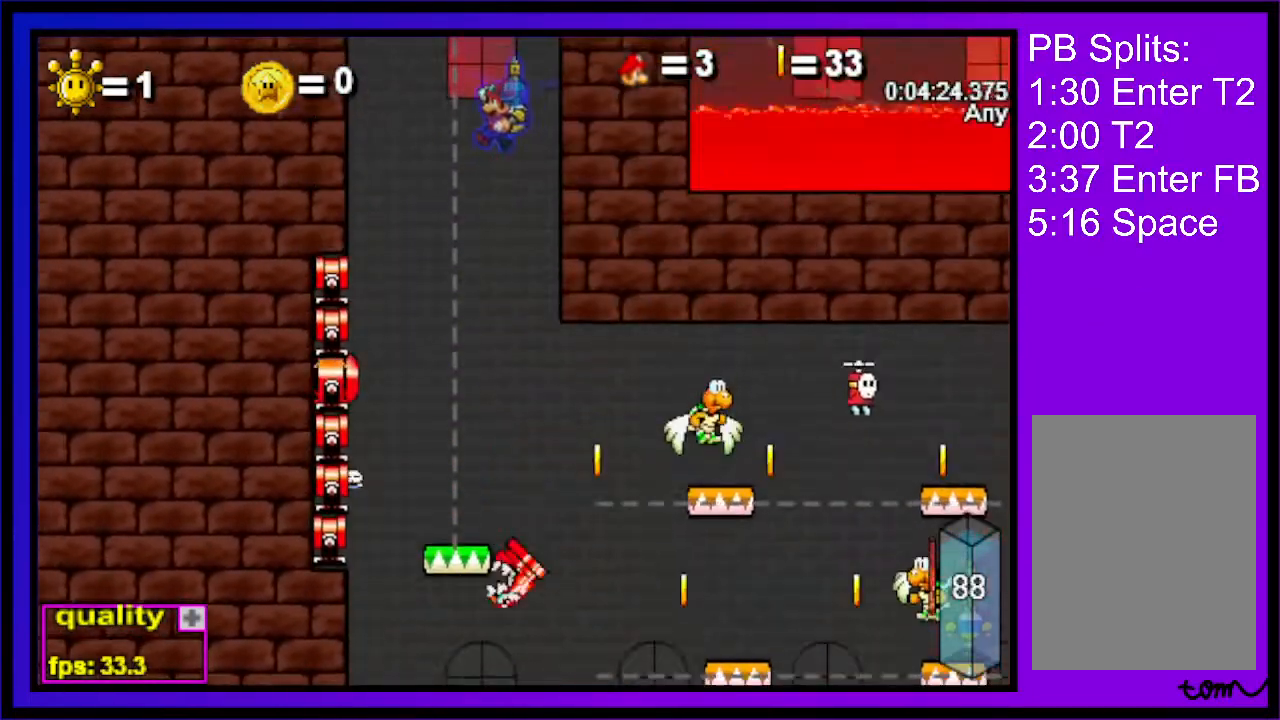
{"keys": ["down", "right", "up"], "events": [[67, "left", "up"], [167, "right", "down"], [433, "c", "up"], [433, "down", "down"]]}
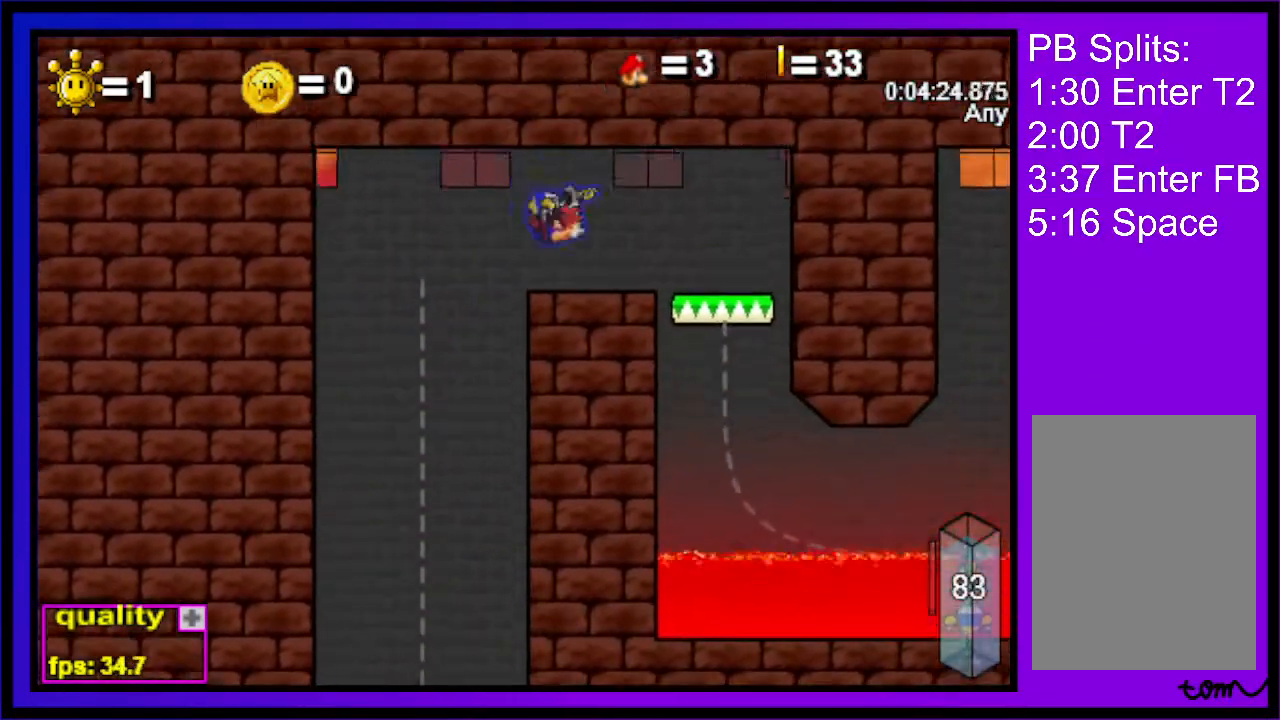
{"keys": ["right"], "events": [[133, "up", "up"], [167, "down", "up"]]}
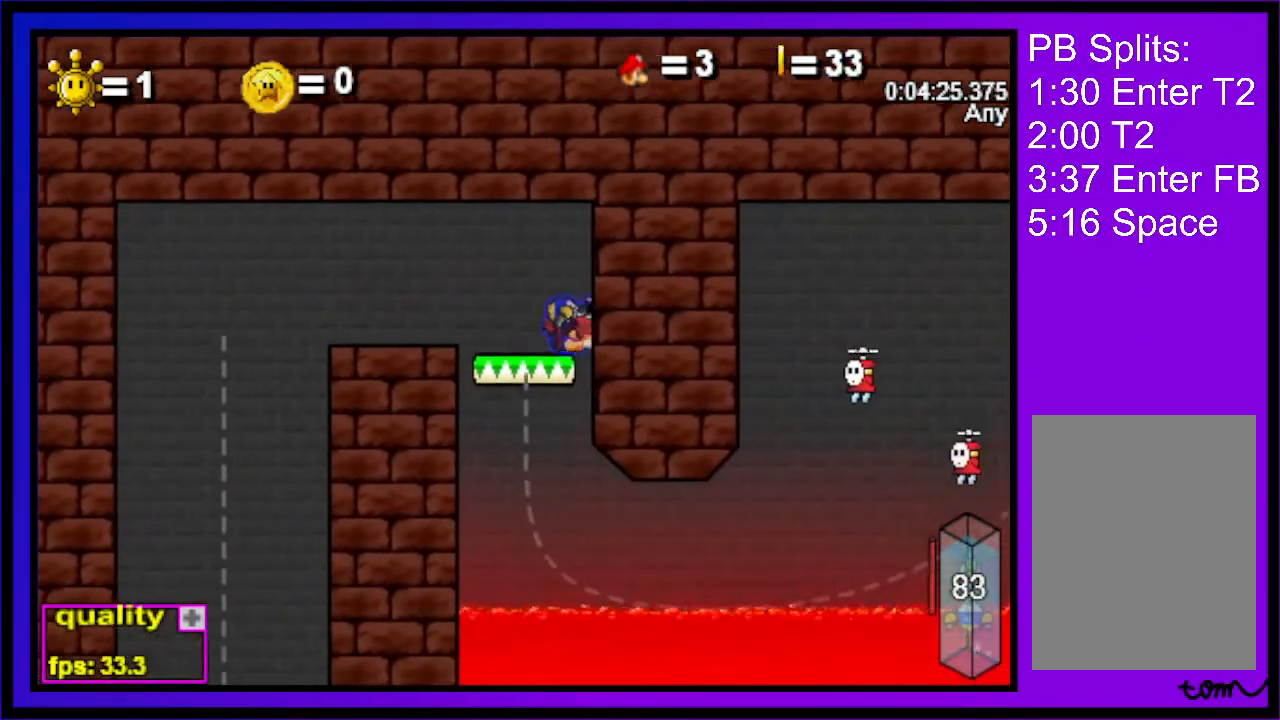
{"keys": ["c", "right"], "events": [[300, "c", "down"]]}
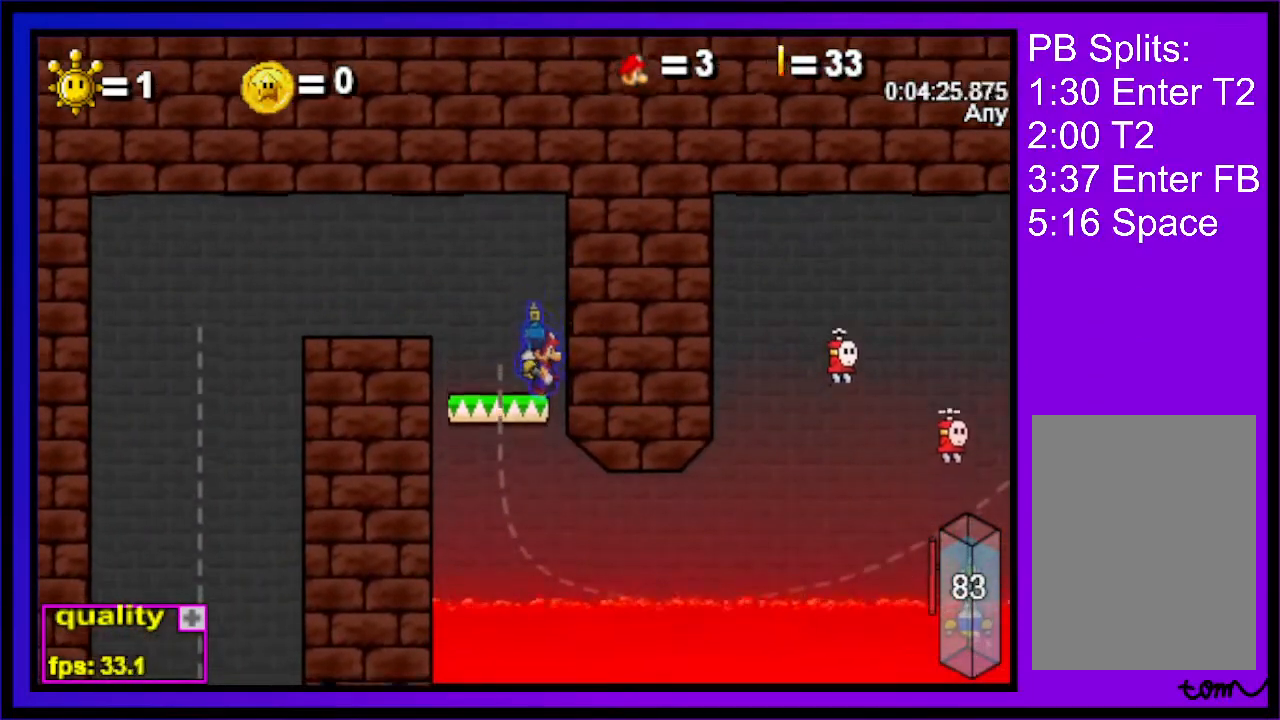
{"keys": ["c", "right"], "events": []}
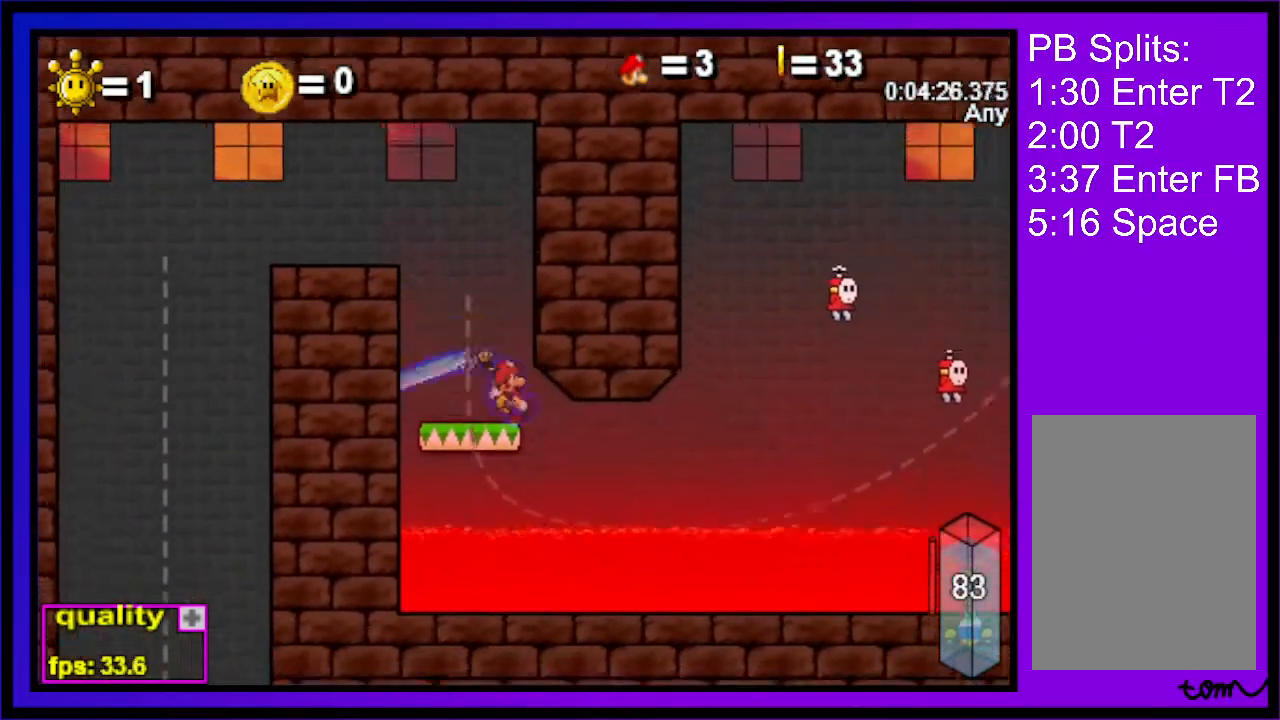
{"keys": ["c", "right", "up"], "events": [[500, "up", "down"]]}
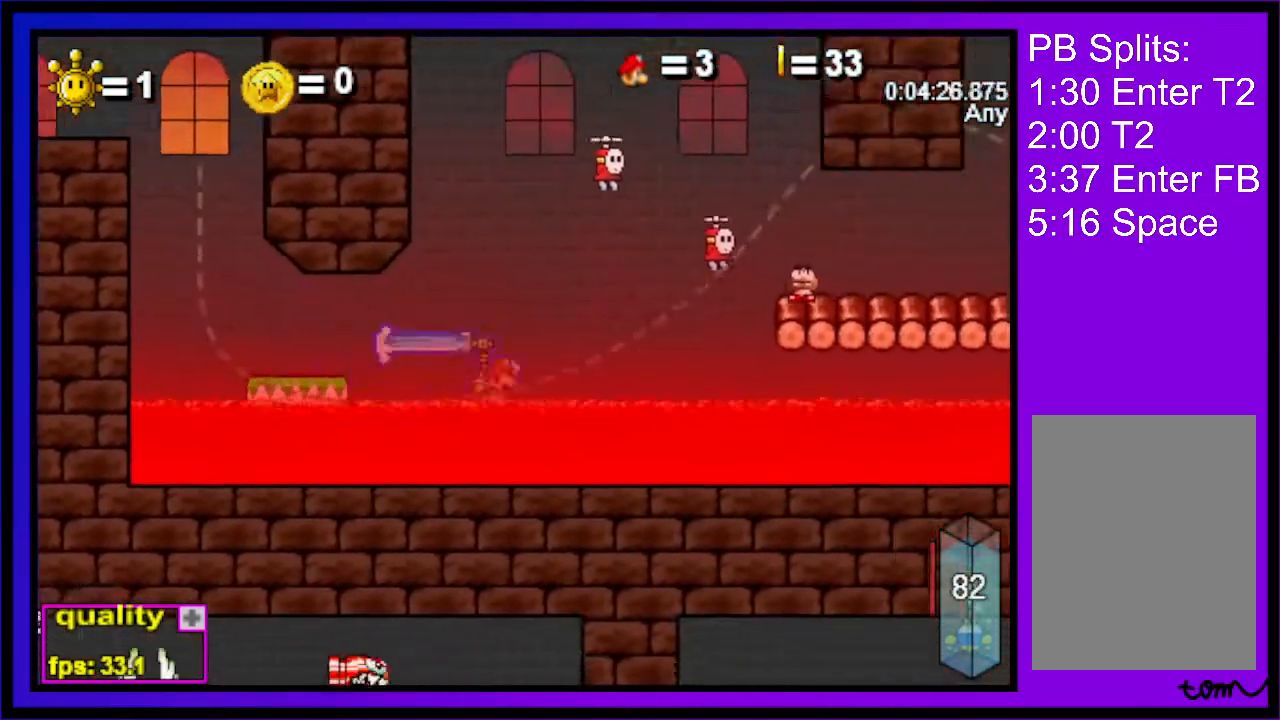
{"keys": ["c", "right", "up"], "events": [[167, "up", "up"], [433, "up", "down"]]}
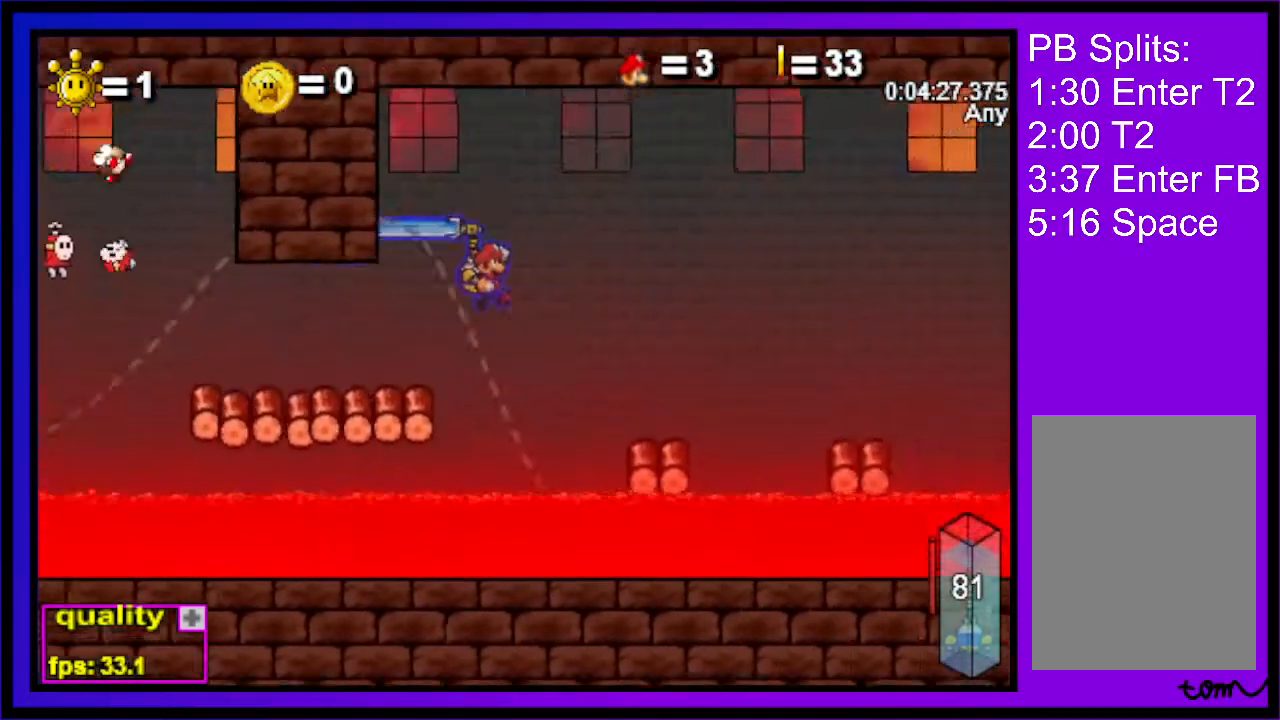
{"keys": ["c", "right"], "events": [[67, "up", "up"]]}
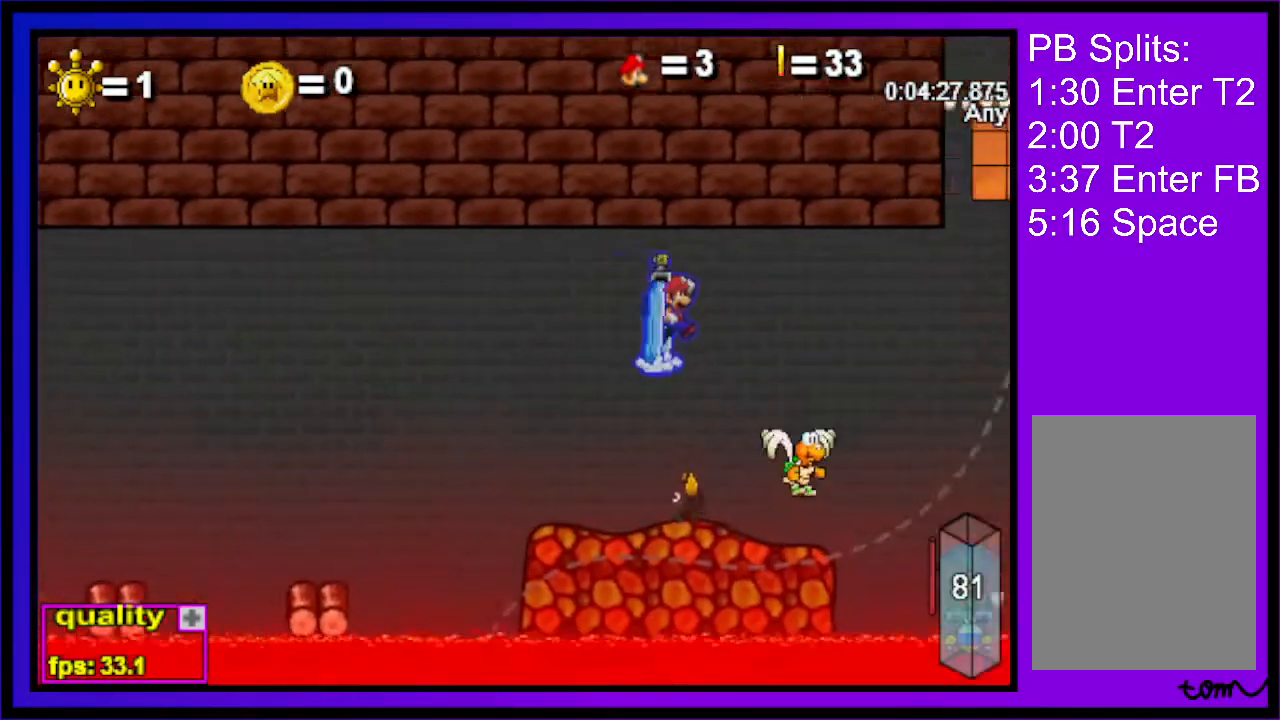
{"keys": ["c", "left", "up"], "events": [[167, "right", "up"], [267, "left", "down"], [267, "up", "down"]]}
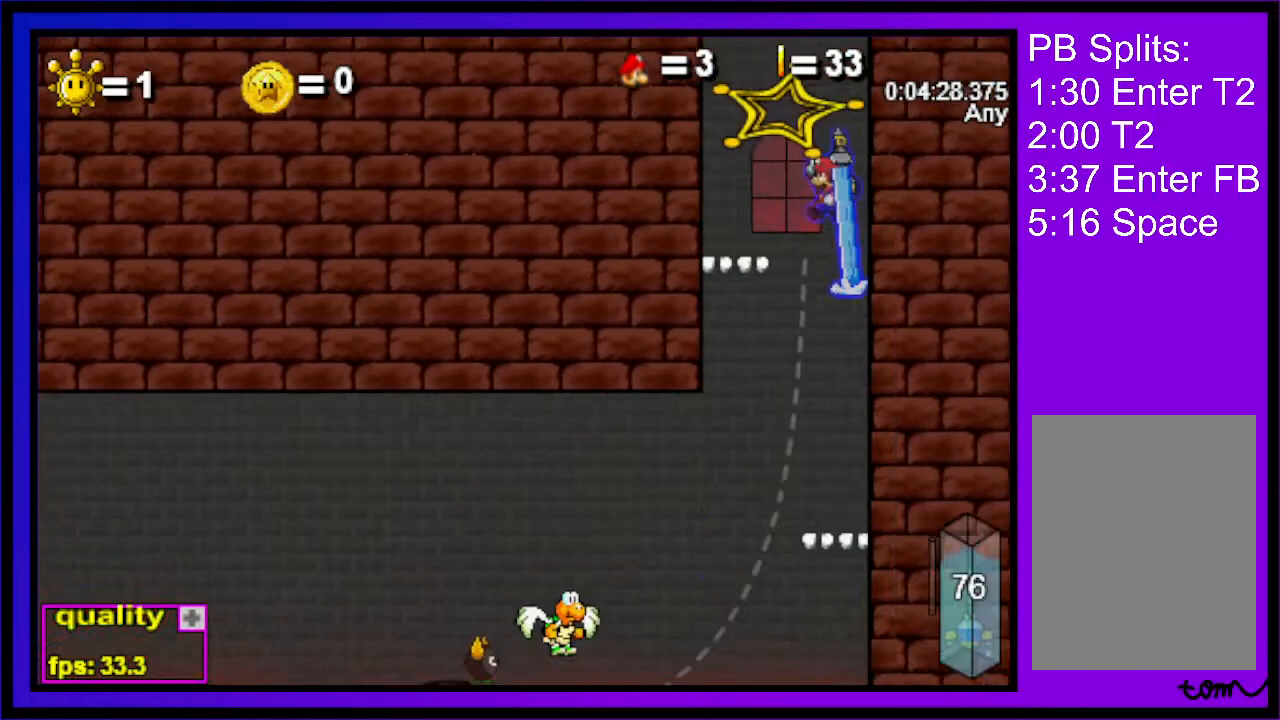
{"keys": ["c", "left"], "events": [[267, "up", "up"]]}
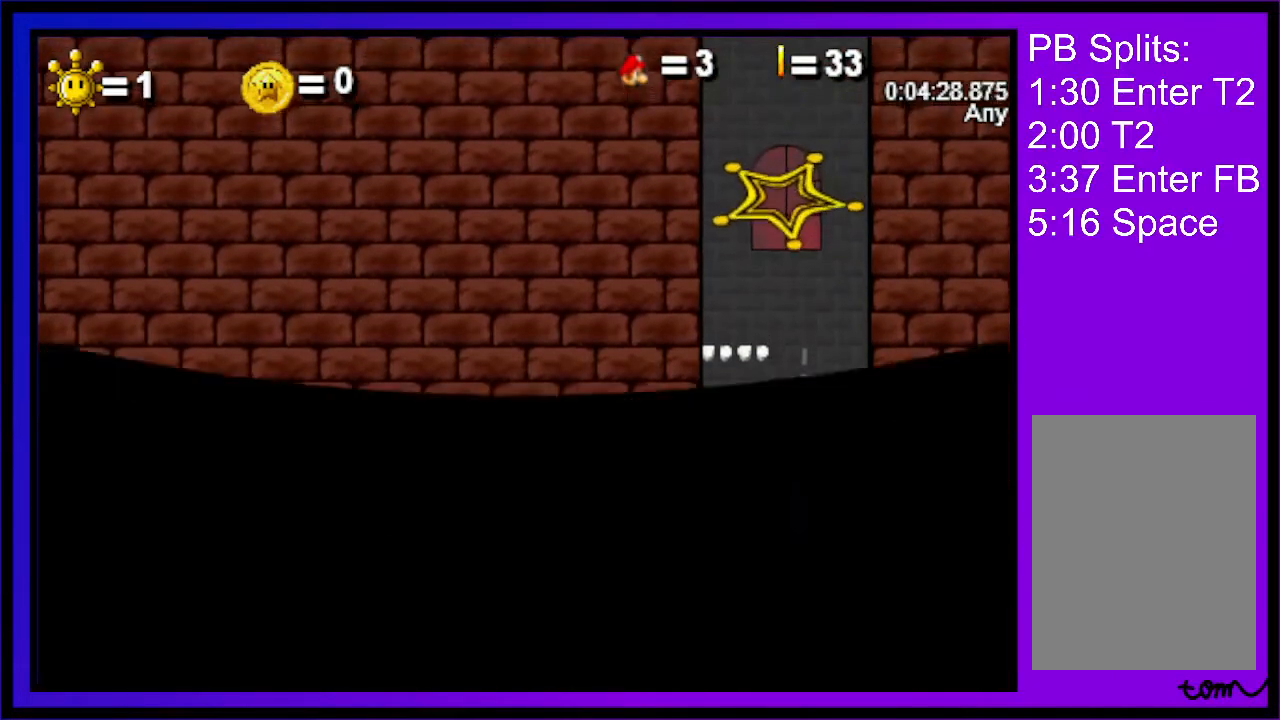
{"keys": ["c", "left"], "events": []}
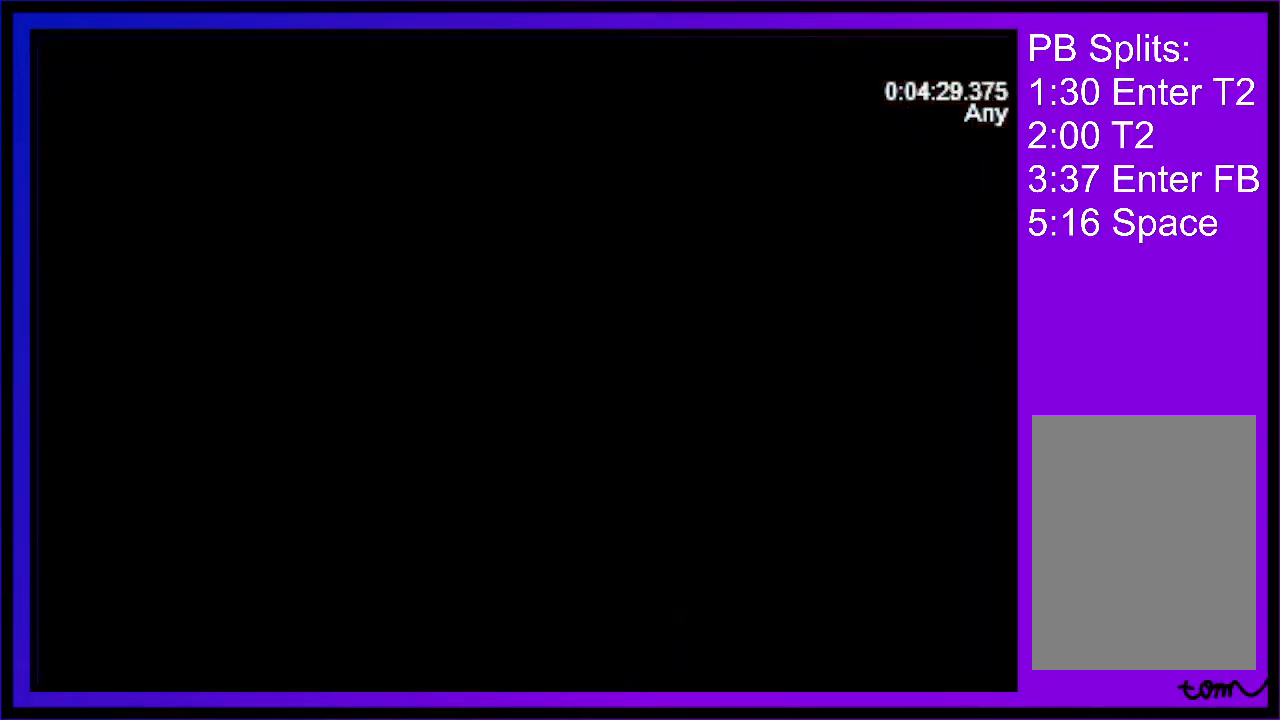
{"keys": ["c", "left", "up"], "events": [[500, "up", "down"]]}
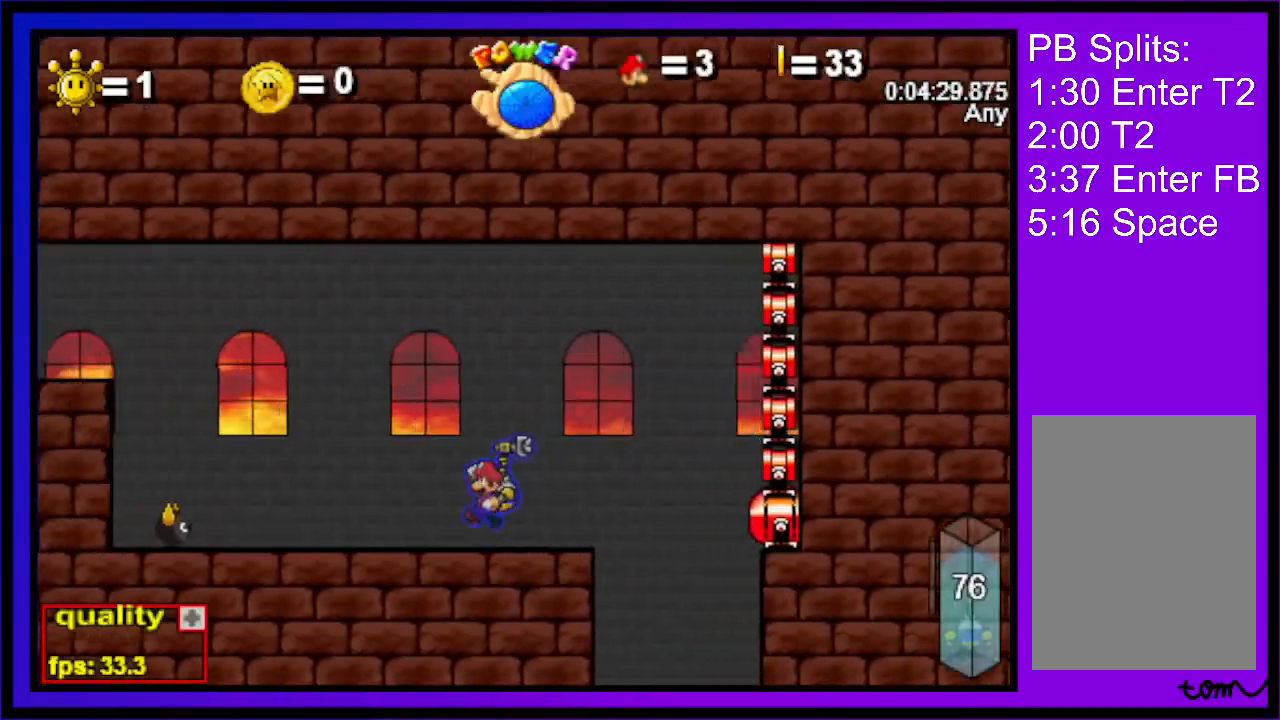
{"keys": ["c", "left", "up"], "events": []}
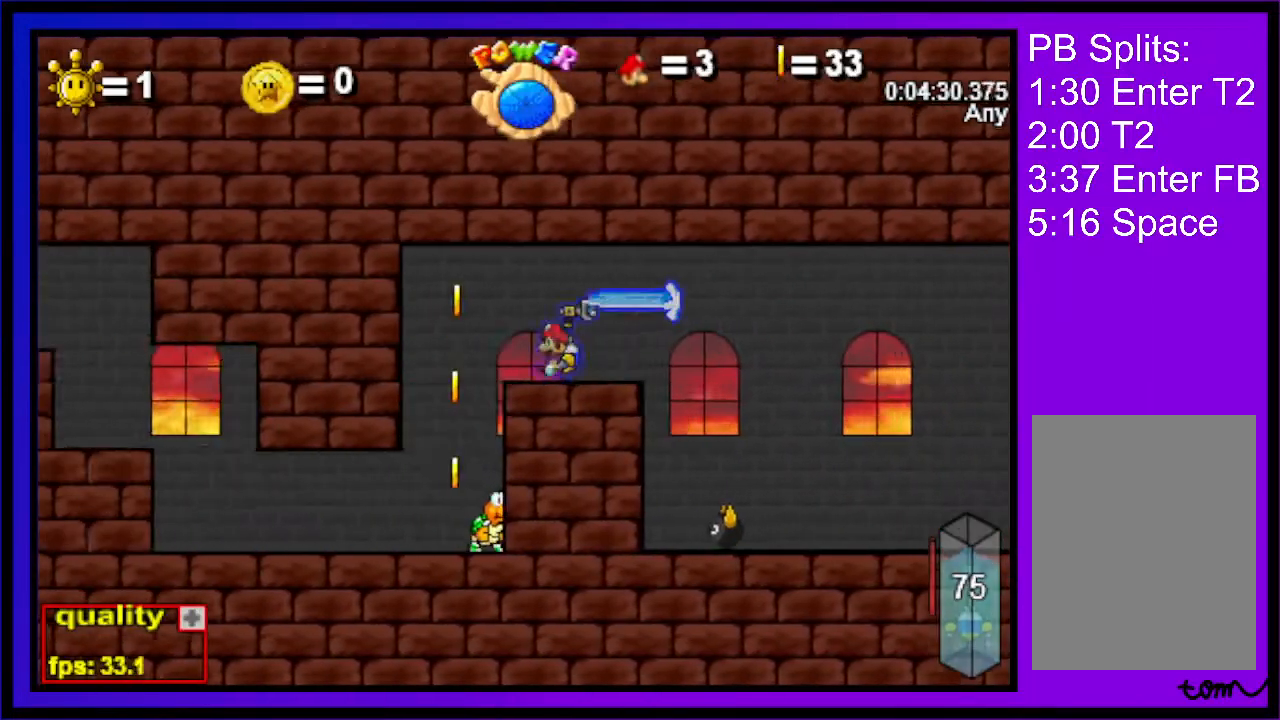
{"keys": ["c", "left"], "events": [[67, "c", "up"], [67, "left", "up"], [67, "right", "down"], [67, "up", "up"], [300, "left", "down"], [400, "right", "up"], [467, "c", "down"]]}
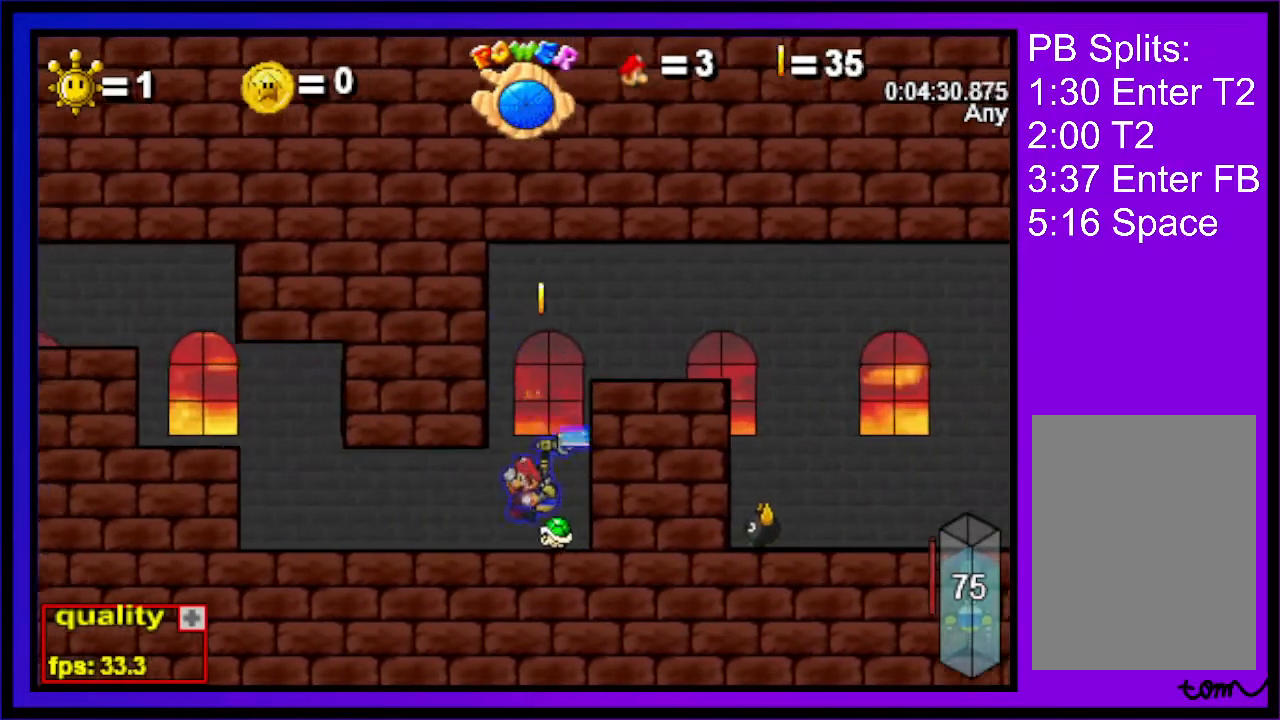
{"keys": ["left"], "events": [[133, "c", "up"]]}
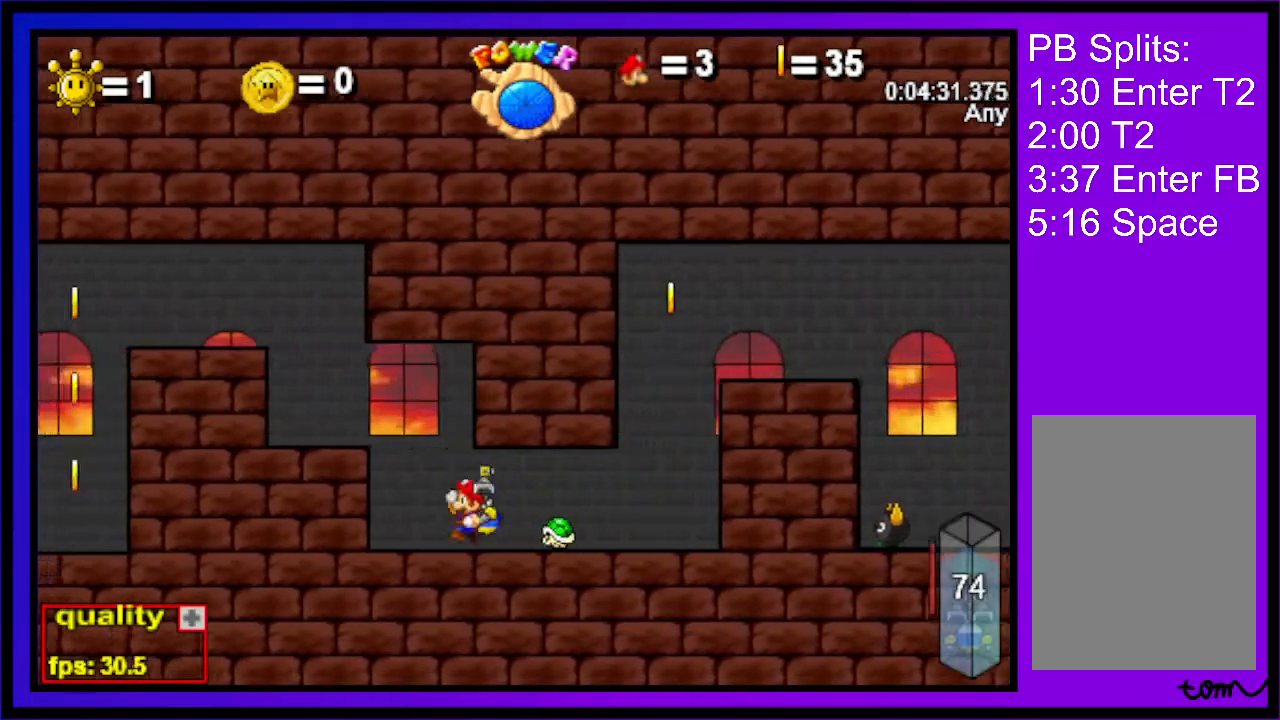
{"keys": ["c", "left", "up"], "events": [[33, "up", "down"], [233, "c", "down"]]}
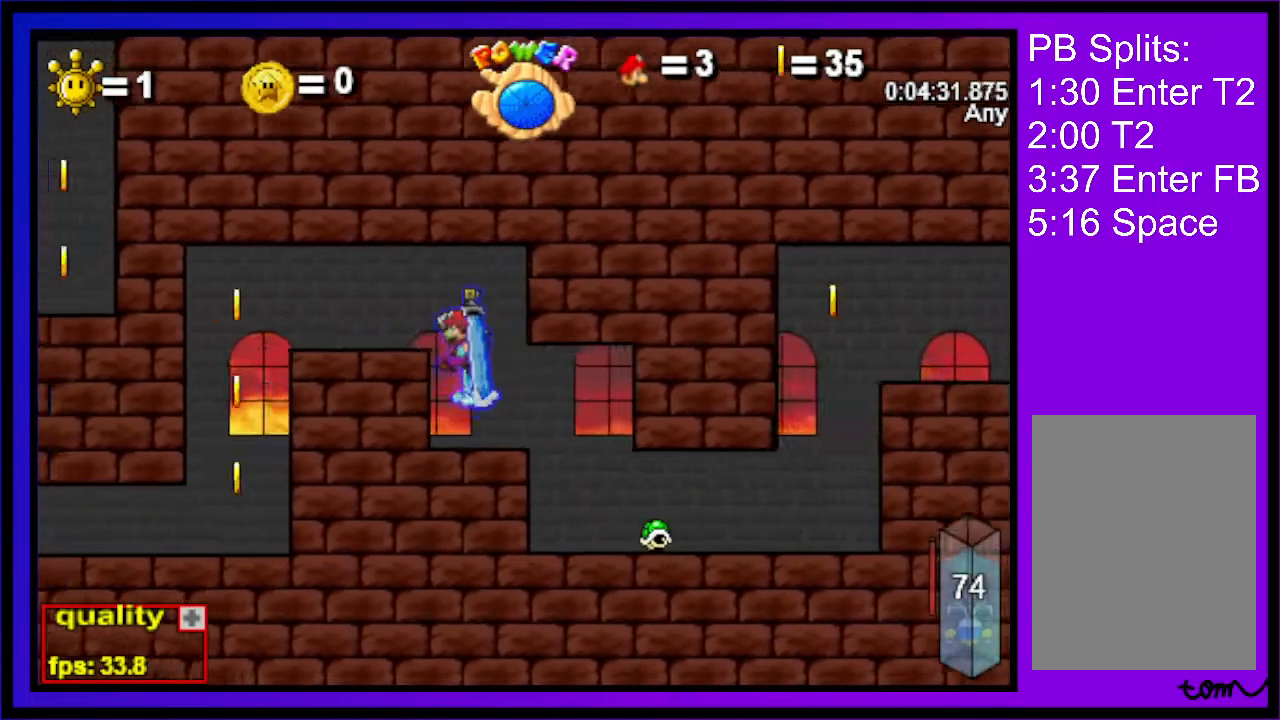
{"keys": ["c", "left"], "events": [[233, "c", "up"], [300, "up", "up"], [400, "c", "down"]]}
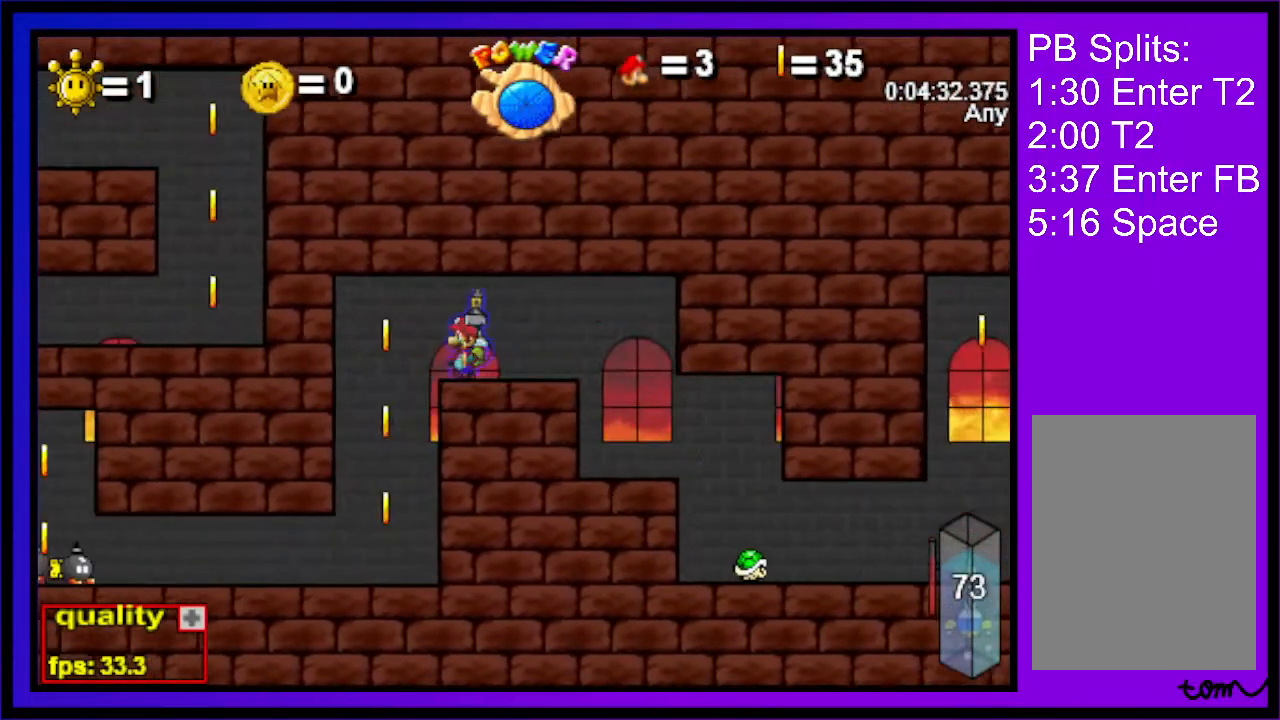
{"keys": ["c", "left"], "events": []}
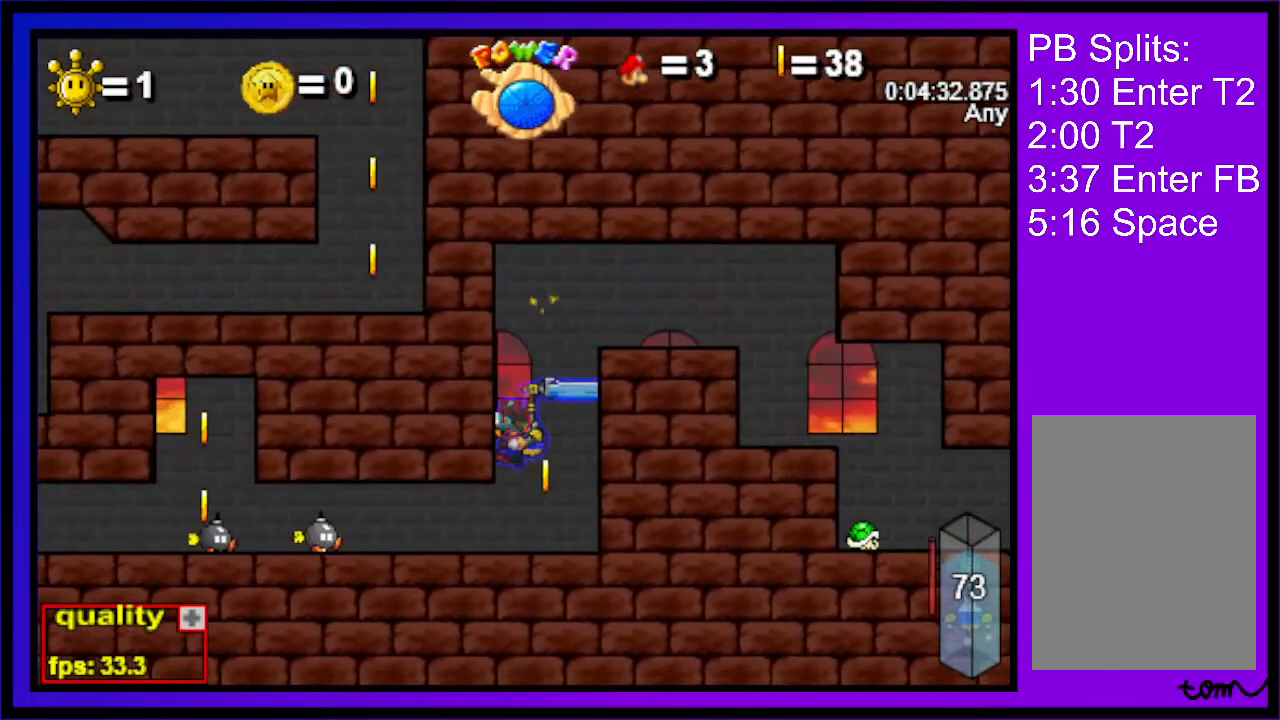
{"keys": ["c", "left"], "events": [[300, "up", "down"], [333, "up", "up"]]}
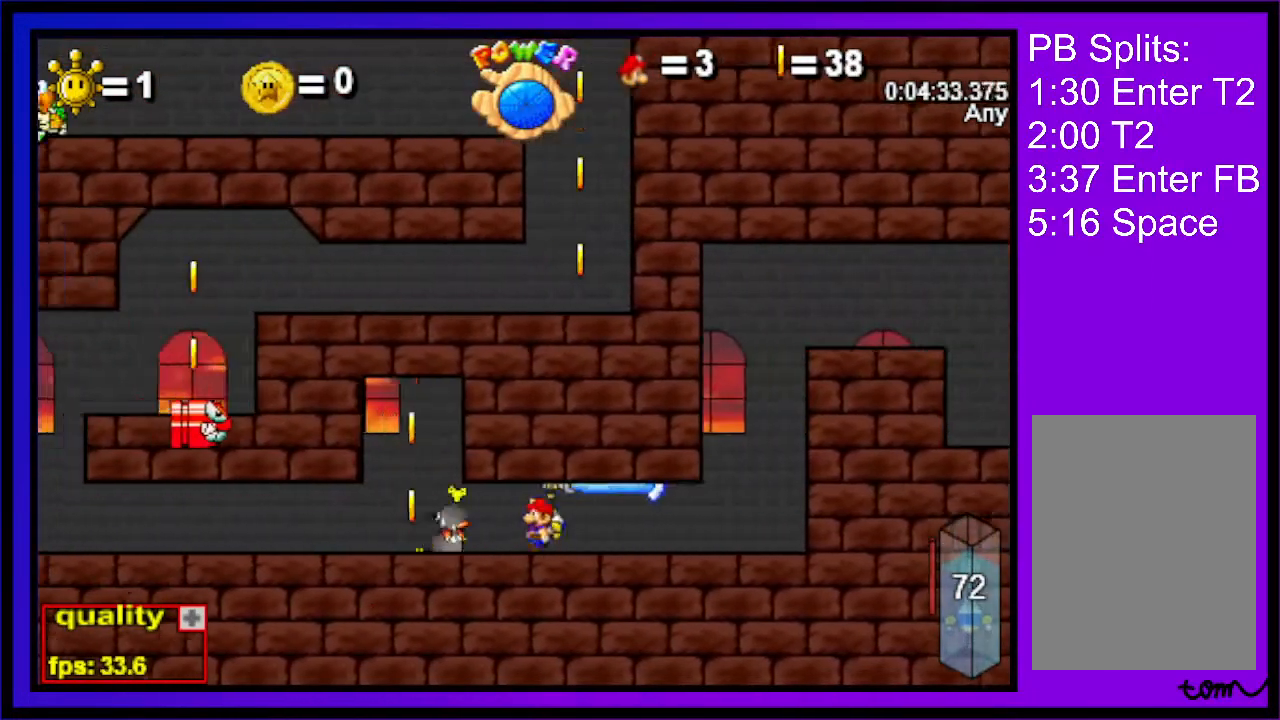
{"keys": ["left", "up"], "events": [[400, "up", "down"], [433, "c", "up"]]}
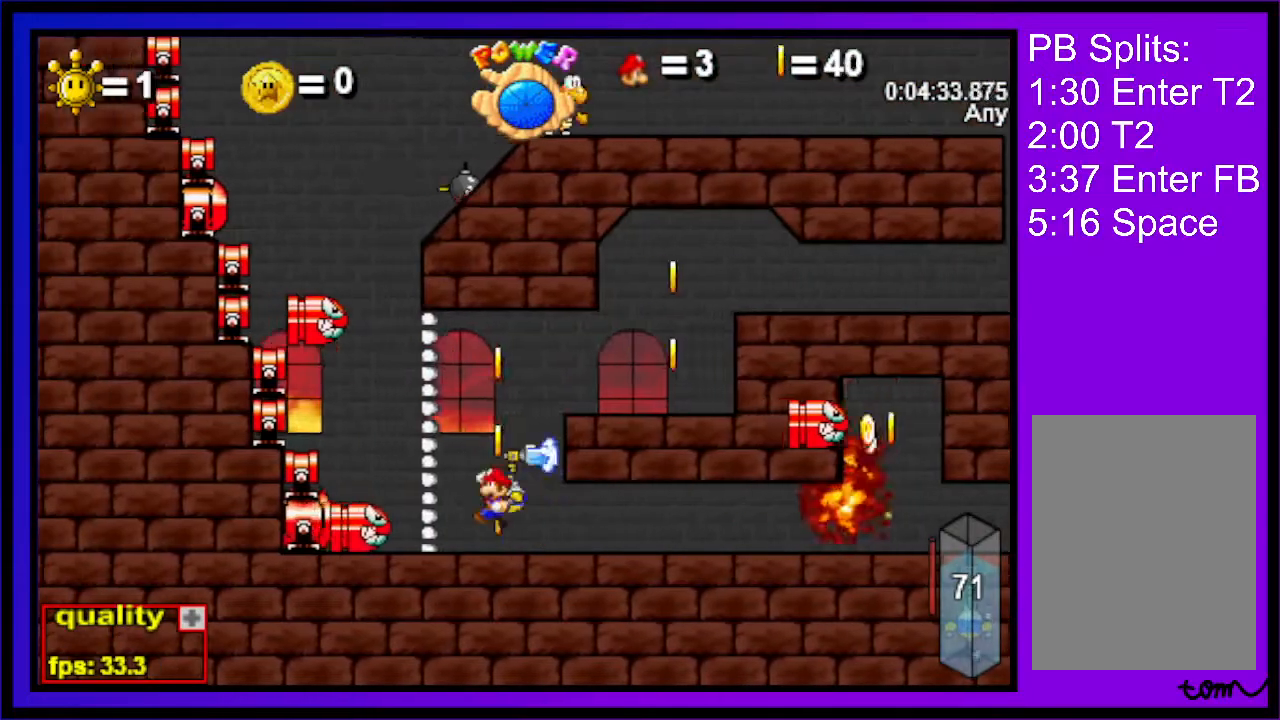
{"keys": ["c", "right"], "events": [[33, "left", "up"], [67, "right", "down"], [133, "c", "down"], [133, "up", "up"], [367, "up", "down"], [467, "up", "up"]]}
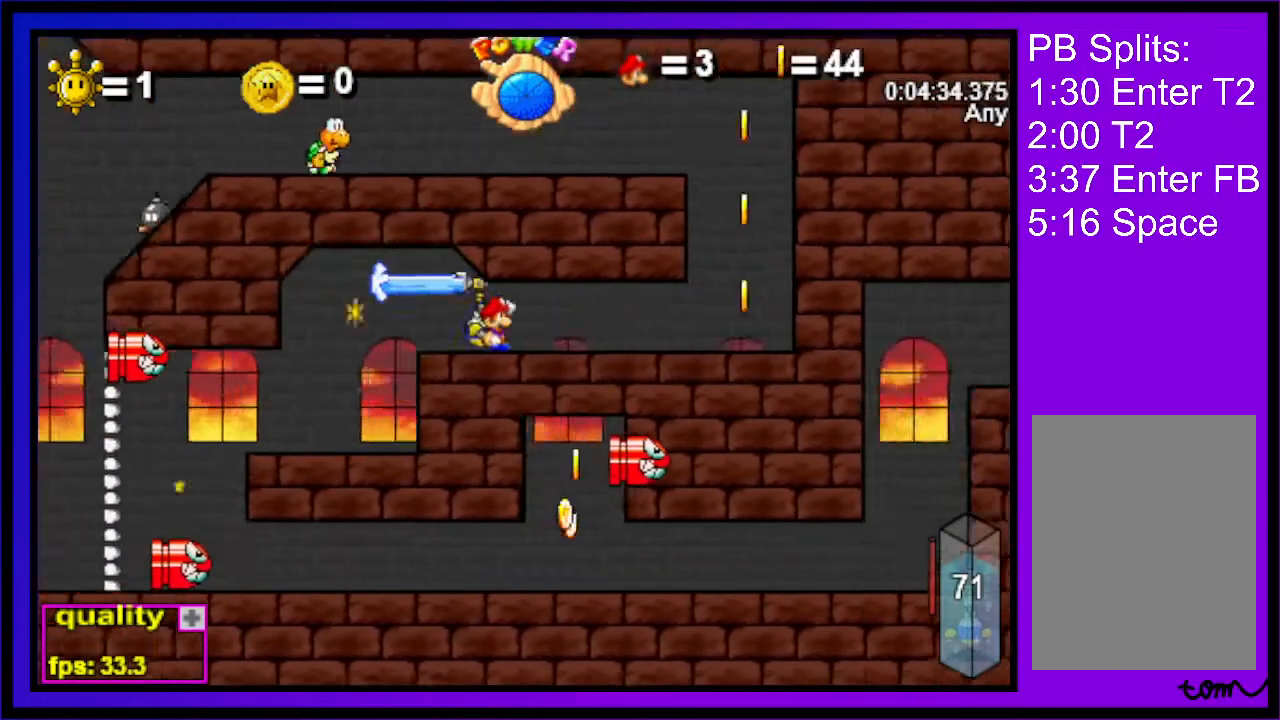
{"keys": ["left", "up"], "events": [[233, "c", "up"], [300, "down", "down"], [300, "left", "down"], [333, "right", "up"], [400, "down", "up"], [400, "up", "down"]]}
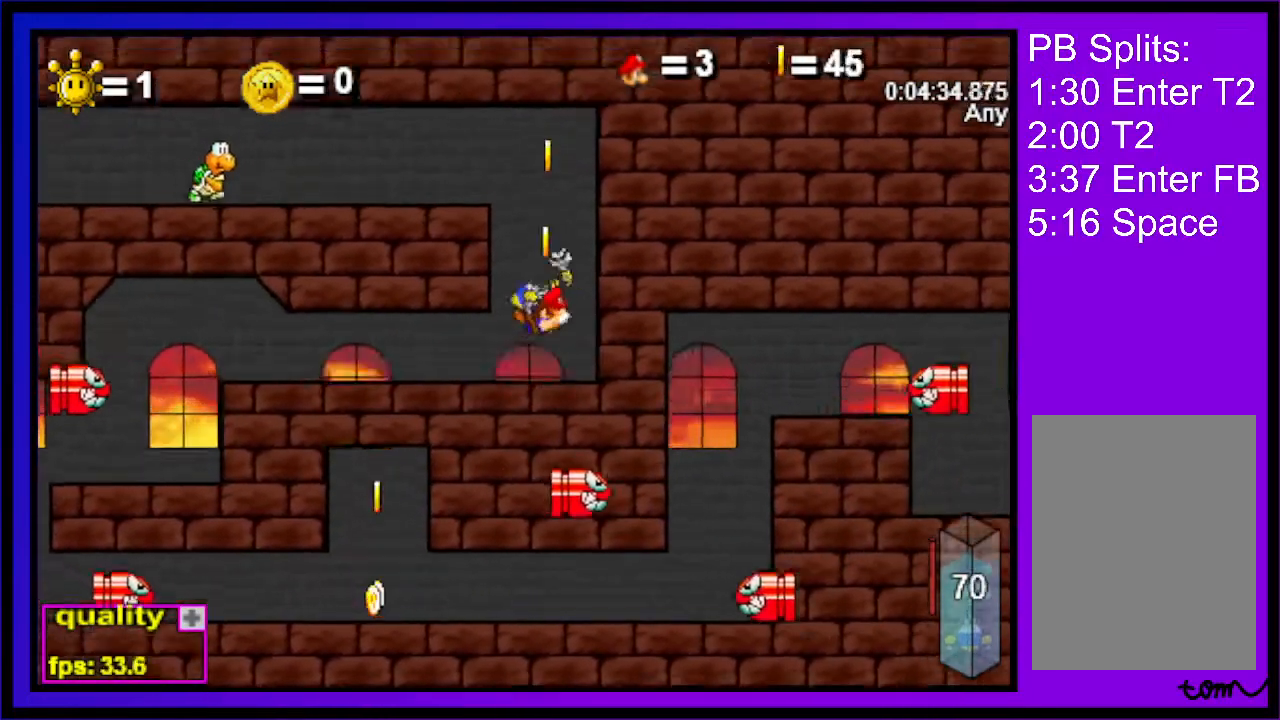
{"keys": ["c", "left"], "events": [[67, "c", "down"], [167, "up", "up"]]}
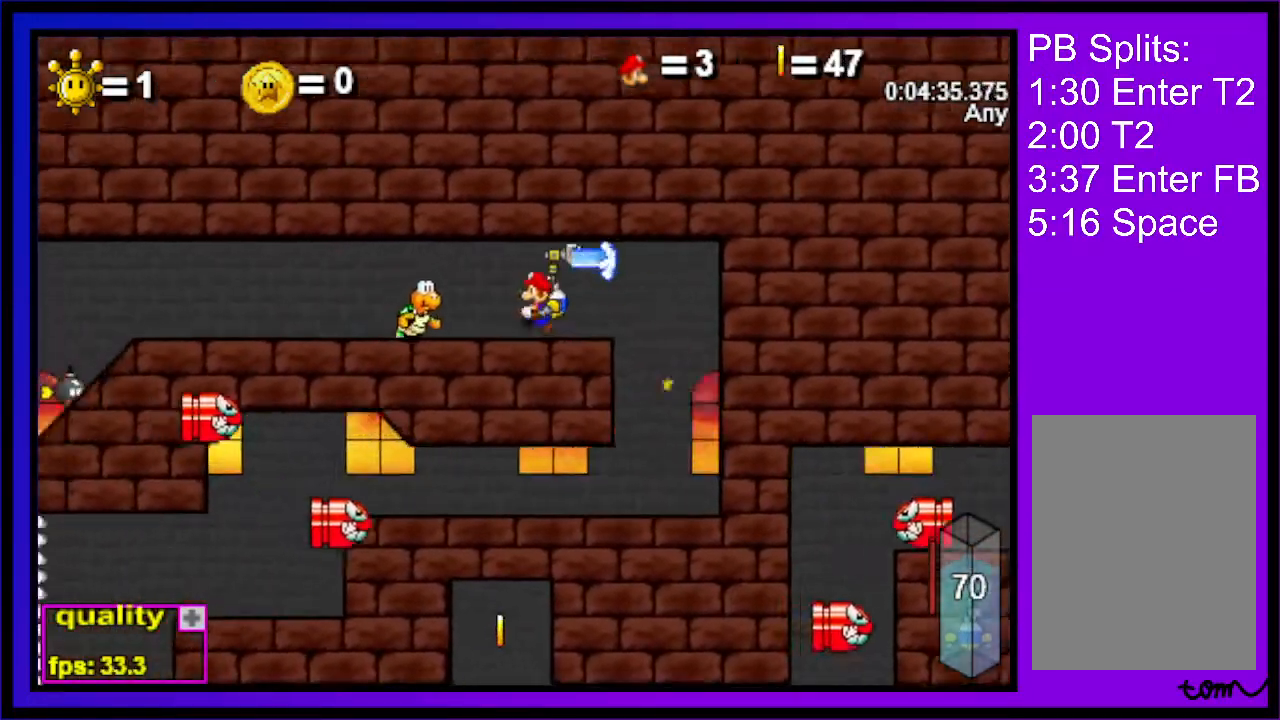
{"keys": ["c", "left"], "events": []}
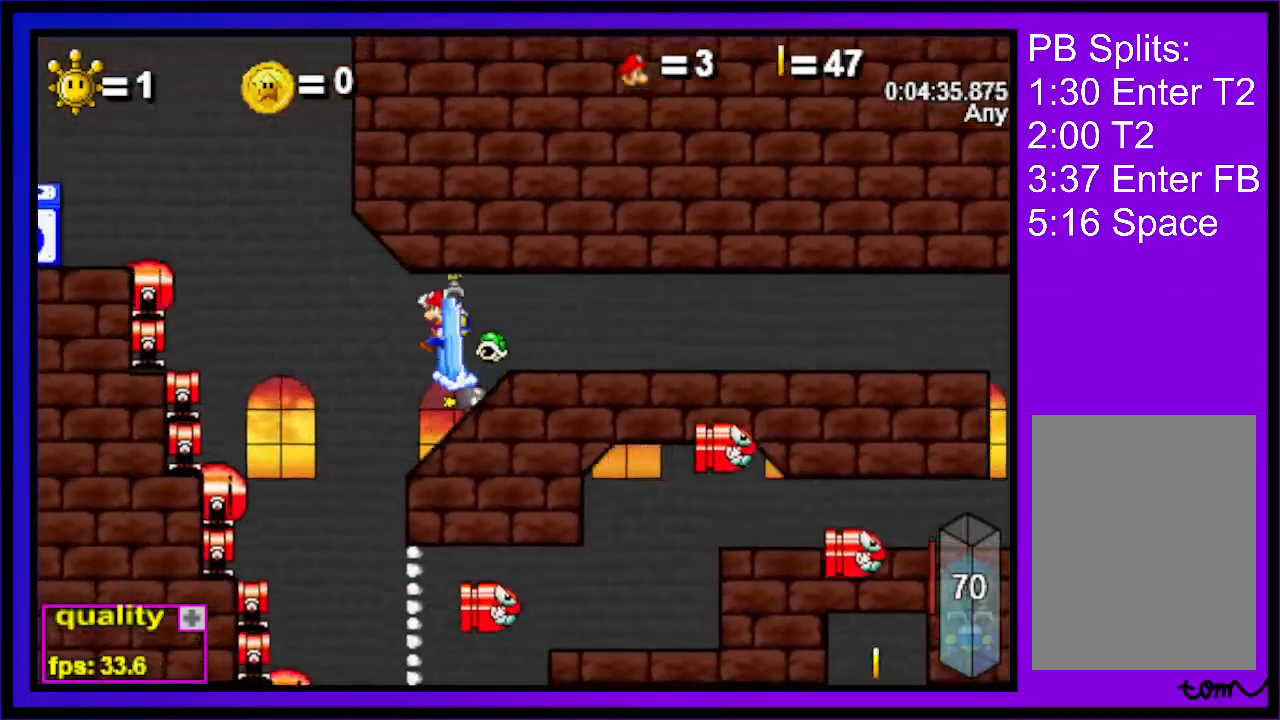
{"keys": ["c", "left", "right"], "events": [[467, "right", "down"]]}